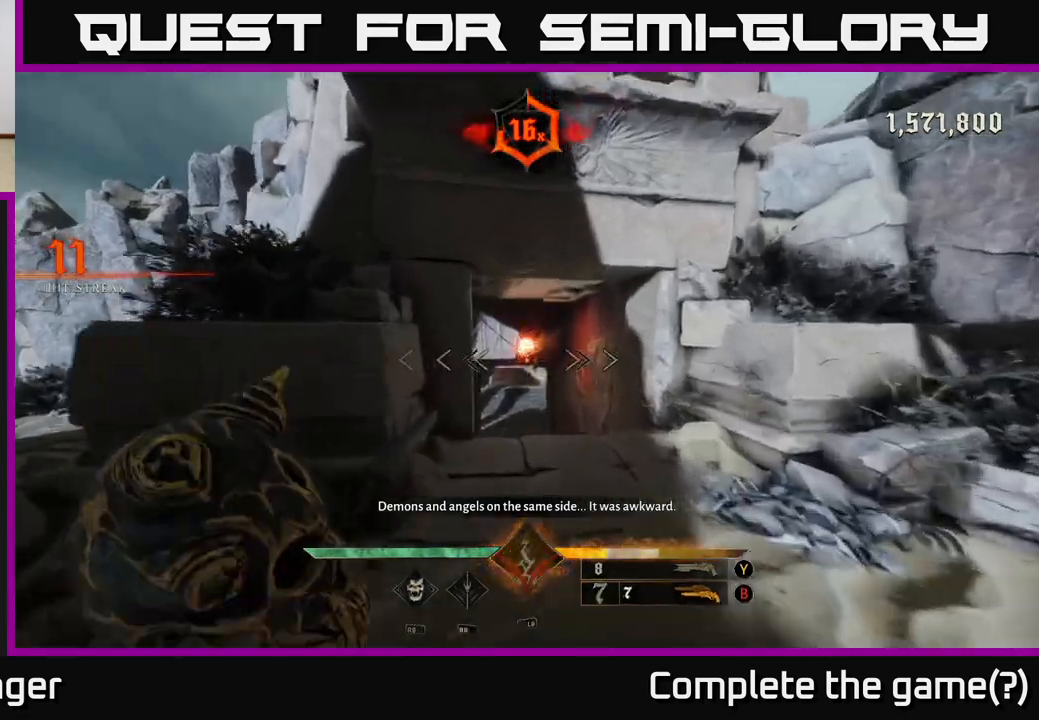
Gameplay with a controller (Xbox layout); each line is a JSON object with the inputs held at the frame after it. "events" lists button and stick changes between this image and that frame as [ms after this image, input, new state], when the widget could be followed in between.
{"buttons": [], "left_stick": "up-right", "right_stick": "center", "events": [[500, "left_stick", "up-right"]]}
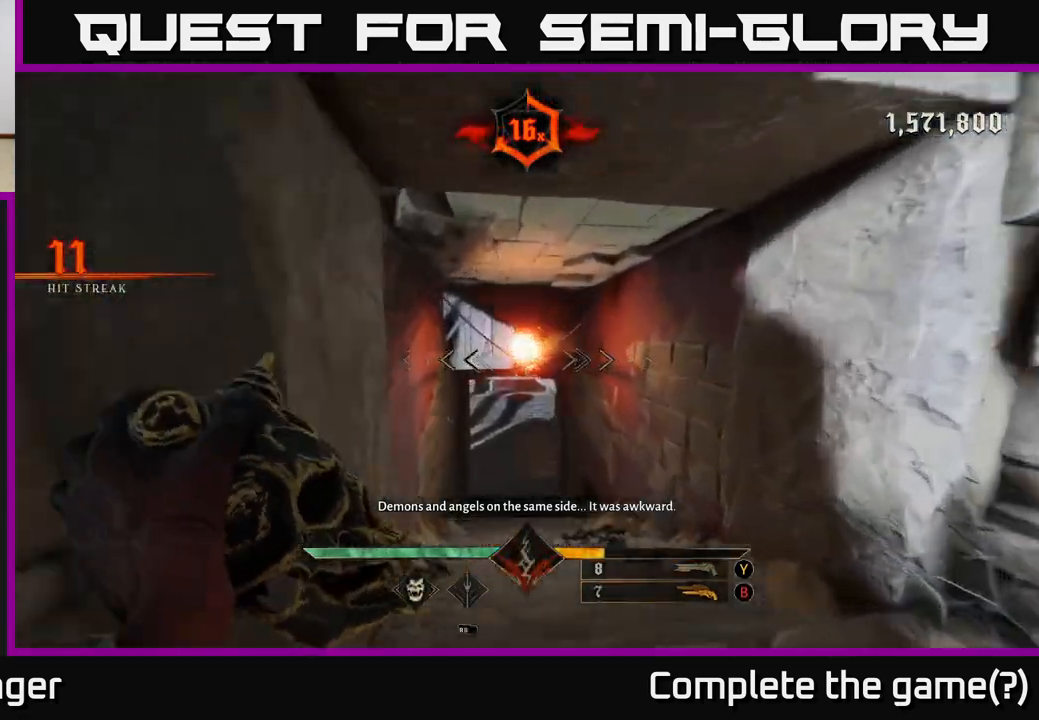
{"buttons": [], "left_stick": "up", "right_stick": "center", "events": [[167, "left_stick", "up"]]}
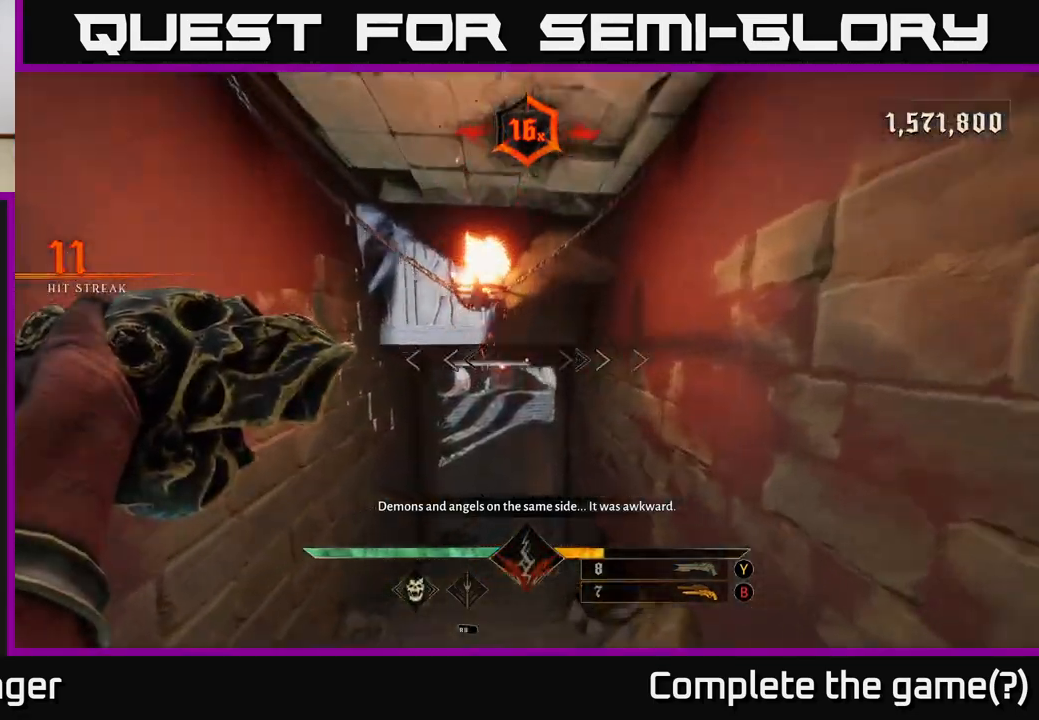
{"buttons": [], "left_stick": "up", "right_stick": "center", "events": []}
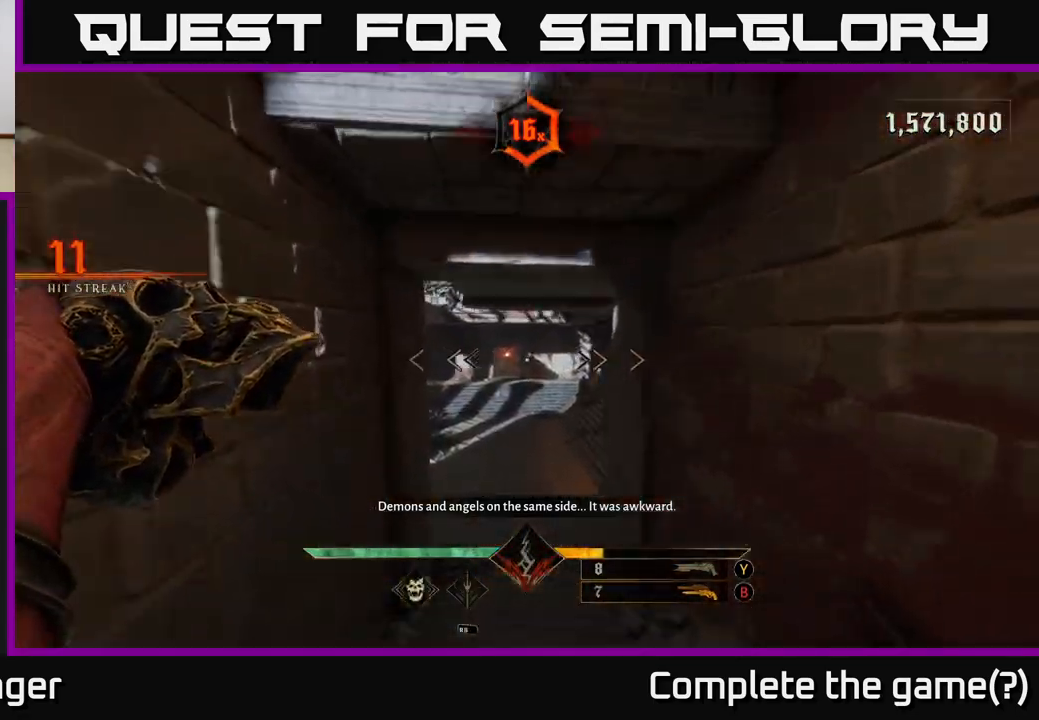
{"buttons": [], "left_stick": "up", "right_stick": "center", "events": [[217, "B", "down"], [283, "B", "up"]]}
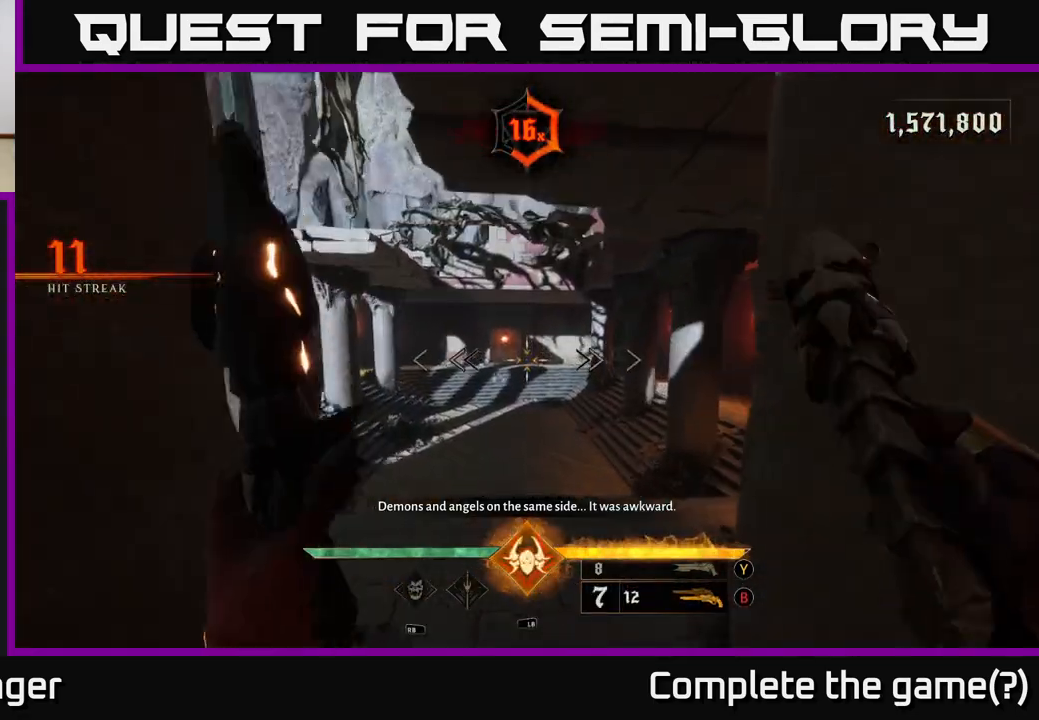
{"buttons": [], "left_stick": "up", "right_stick": "left", "events": [[167, "X", "down"], [250, "X", "up"], [433, "right_stick", "left"]]}
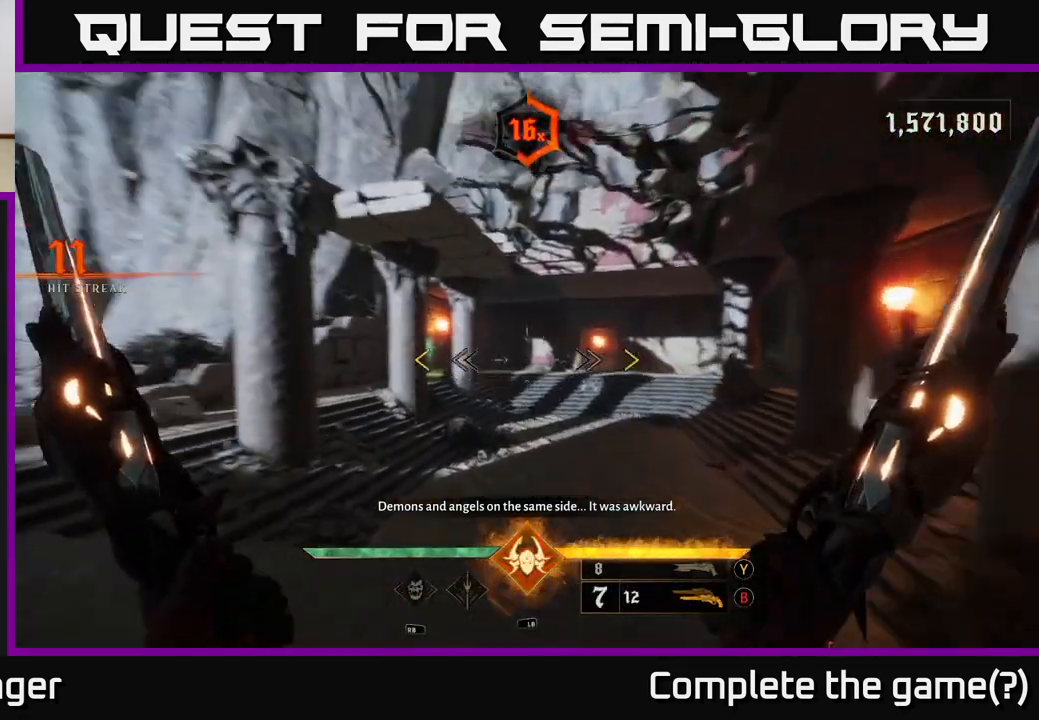
{"buttons": [], "left_stick": "center", "right_stick": "center", "events": [[83, "right_stick", "center"], [233, "left_stick", "center"], [300, "right_stick", "right"], [433, "right_stick", "center"]]}
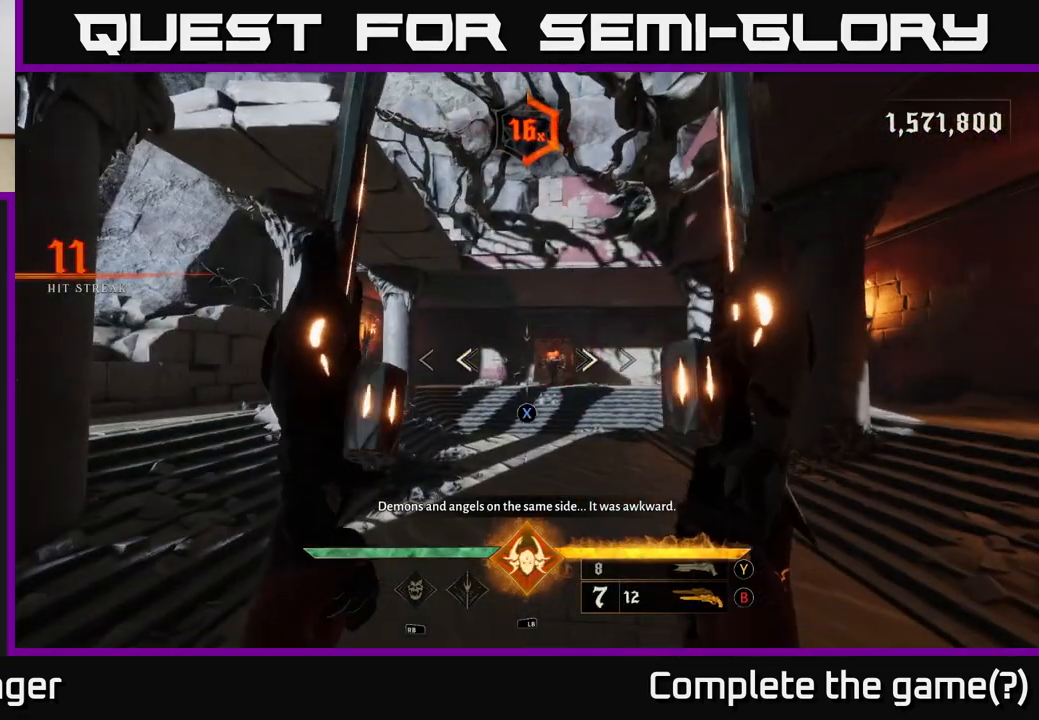
{"buttons": [], "left_stick": "up", "right_stick": "center", "events": [[67, "left_stick", "up"], [83, "X", "down"], [133, "X", "up"], [367, "right_stick", "up-right"], [500, "right_stick", "center"]]}
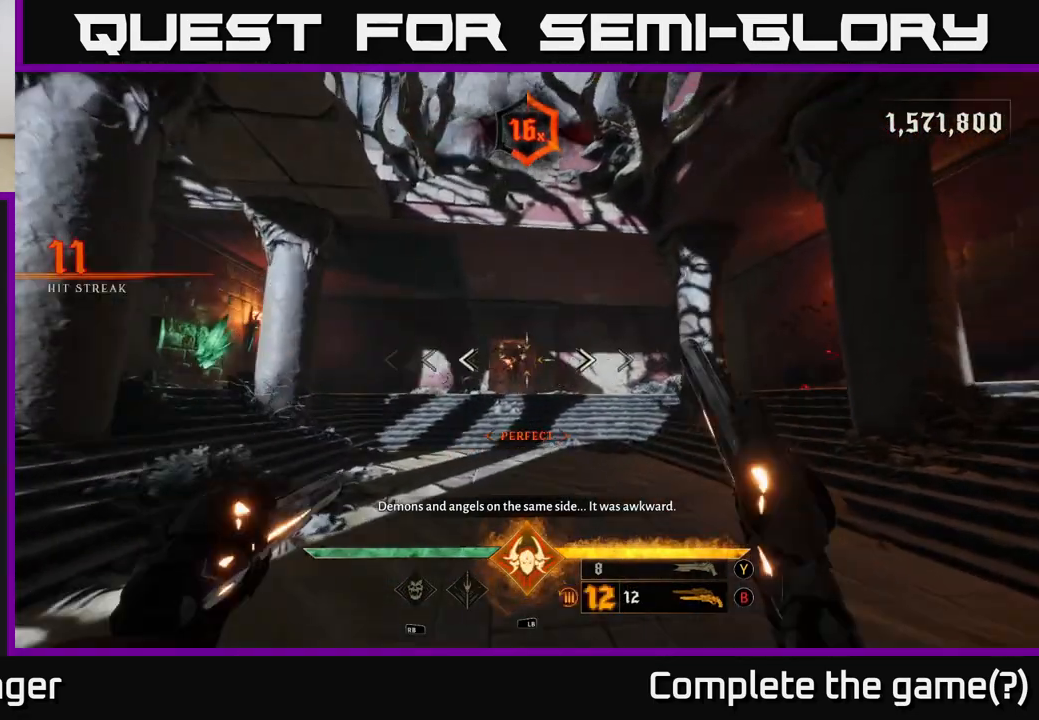
{"buttons": [], "left_stick": "up", "right_stick": "center", "events": [[83, "R2", "down"], [167, "R2", "up"], [267, "right_stick", "up"], [433, "right_stick", "center"]]}
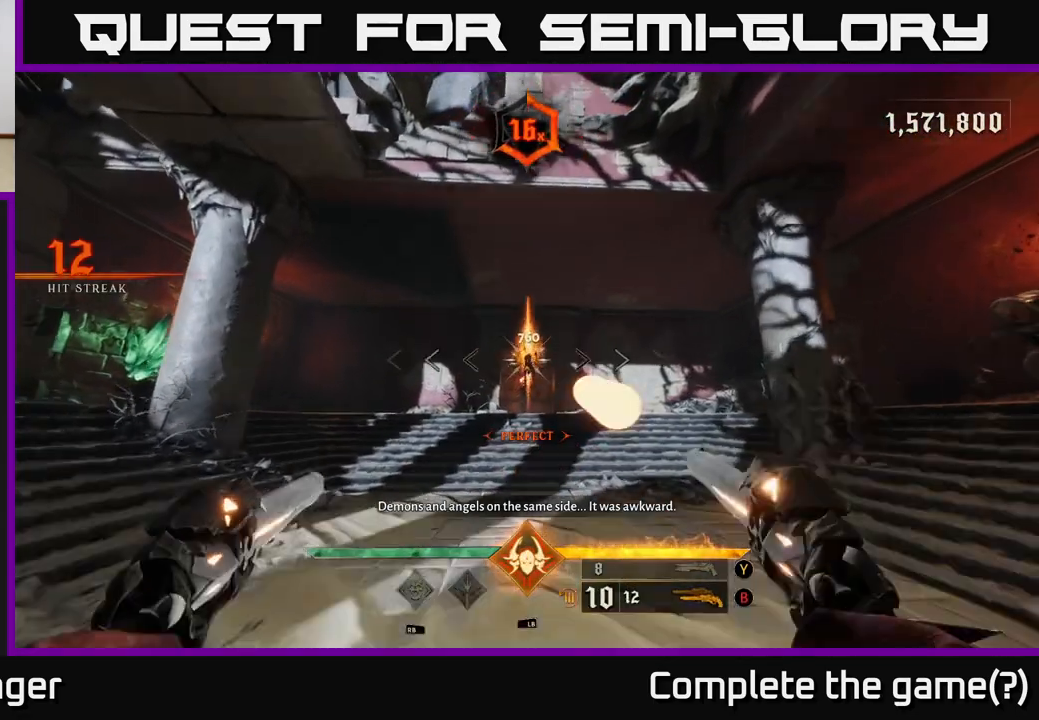
{"buttons": ["R2"], "left_stick": "up", "right_stick": "center", "events": [[17, "R2", "down"], [100, "R2", "up"], [383, "right_stick", "up"], [467, "R2", "down"], [467, "right_stick", "center"]]}
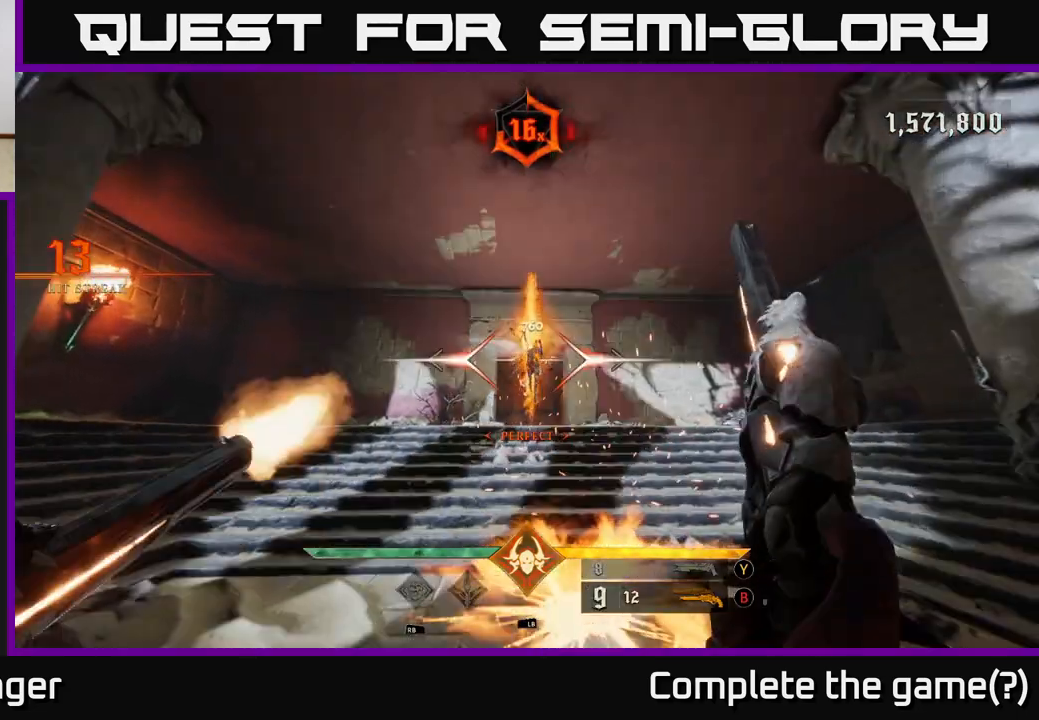
{"buttons": ["R2"], "left_stick": "left", "right_stick": "center", "events": [[67, "R2", "up"], [217, "left_stick", "up-left"], [283, "right_stick", "right"], [333, "left_stick", "left"], [417, "right_stick", "center"], [433, "R2", "down"]]}
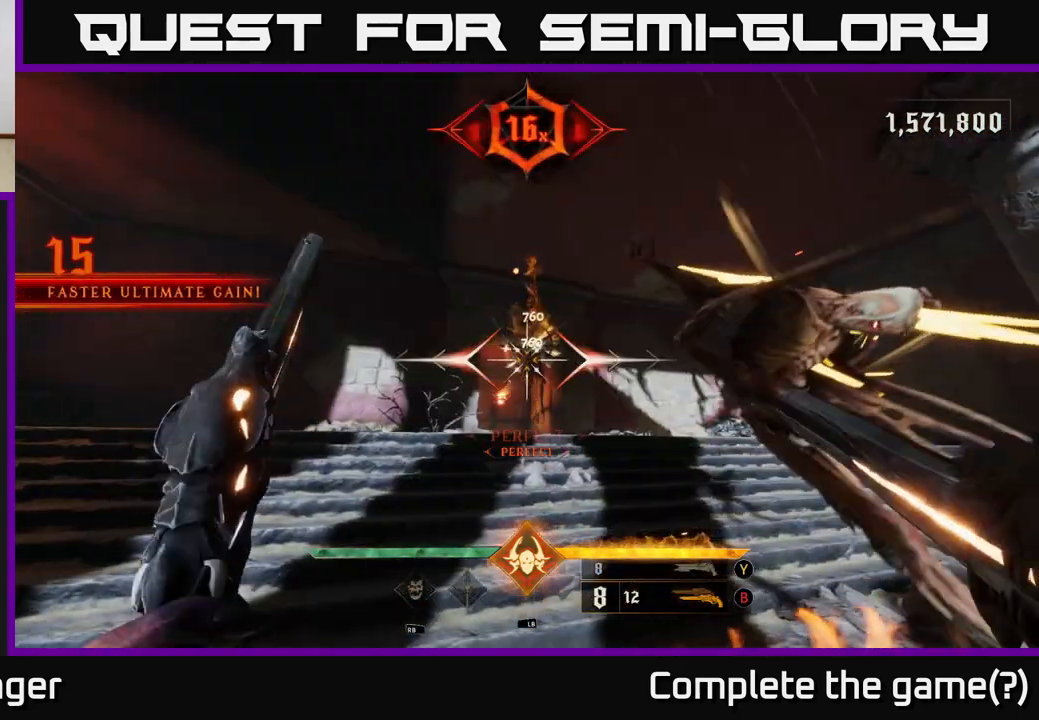
{"buttons": [], "left_stick": "up-left", "right_stick": "center", "events": [[33, "R2", "up"], [150, "right_stick", "right"], [333, "right_stick", "center"], [417, "R2", "down"], [467, "R2", "up"], [483, "left_stick", "up-left"]]}
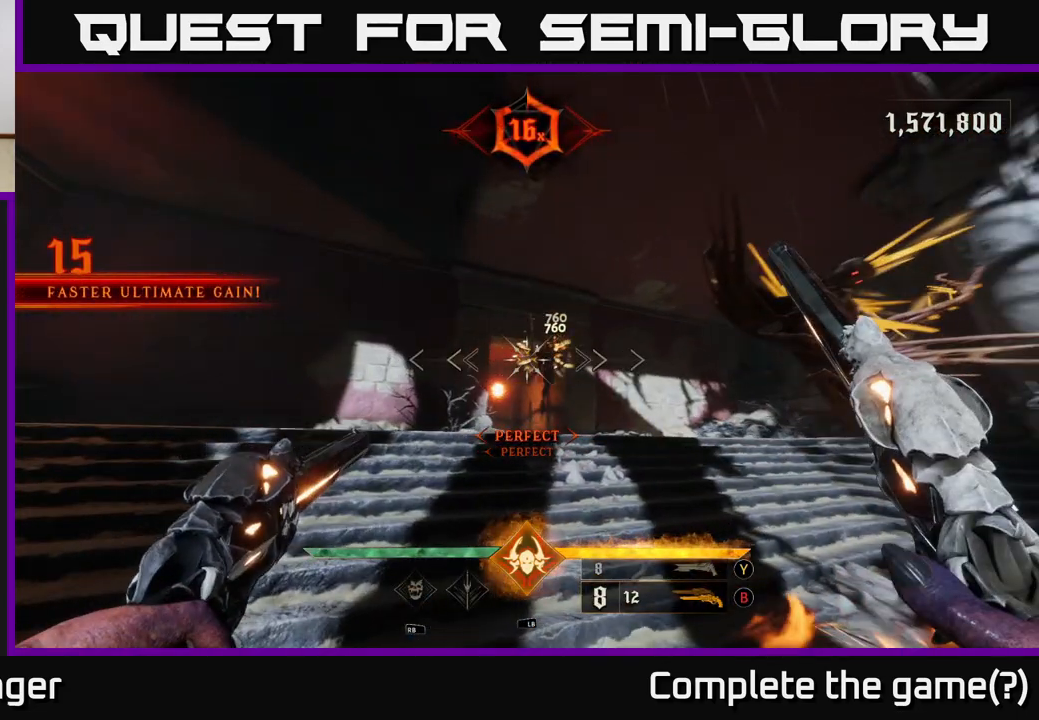
{"buttons": [], "left_stick": "left", "right_stick": "center", "events": [[83, "left_stick", "center"], [233, "left_stick", "left"], [367, "R2", "down"], [450, "R2", "up"]]}
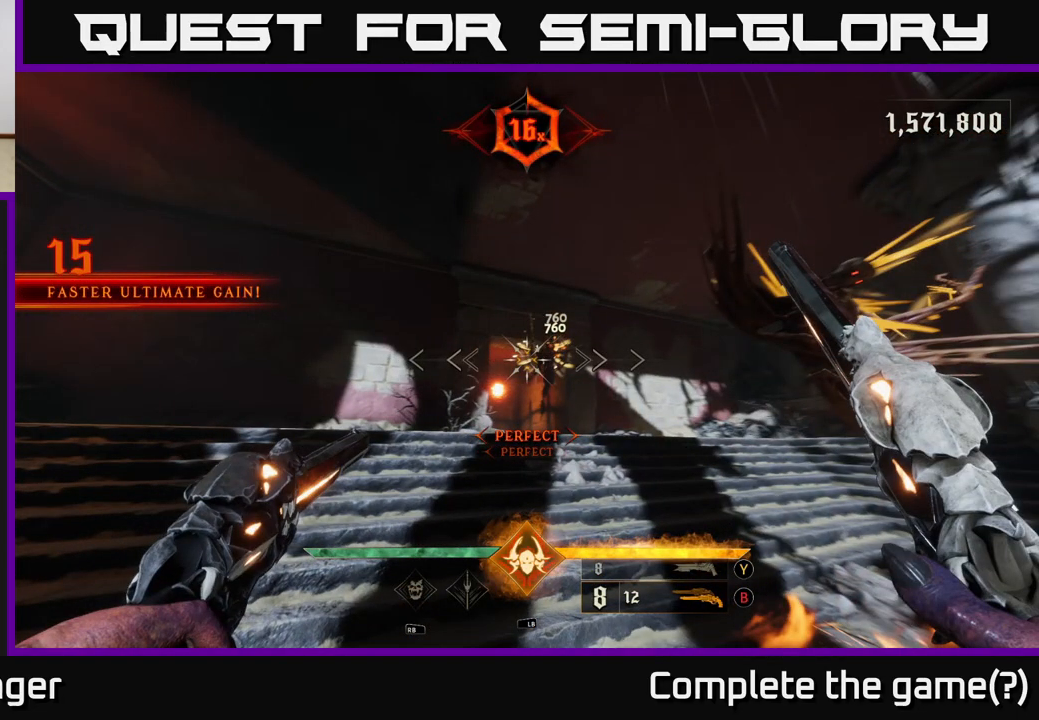
{"buttons": [], "left_stick": "left", "right_stick": "center", "events": [[33, "right_stick", "right"], [133, "left_stick", "up-left"], [217, "right_stick", "center"], [317, "left_stick", "left"], [350, "R2", "down"], [433, "R2", "up"]]}
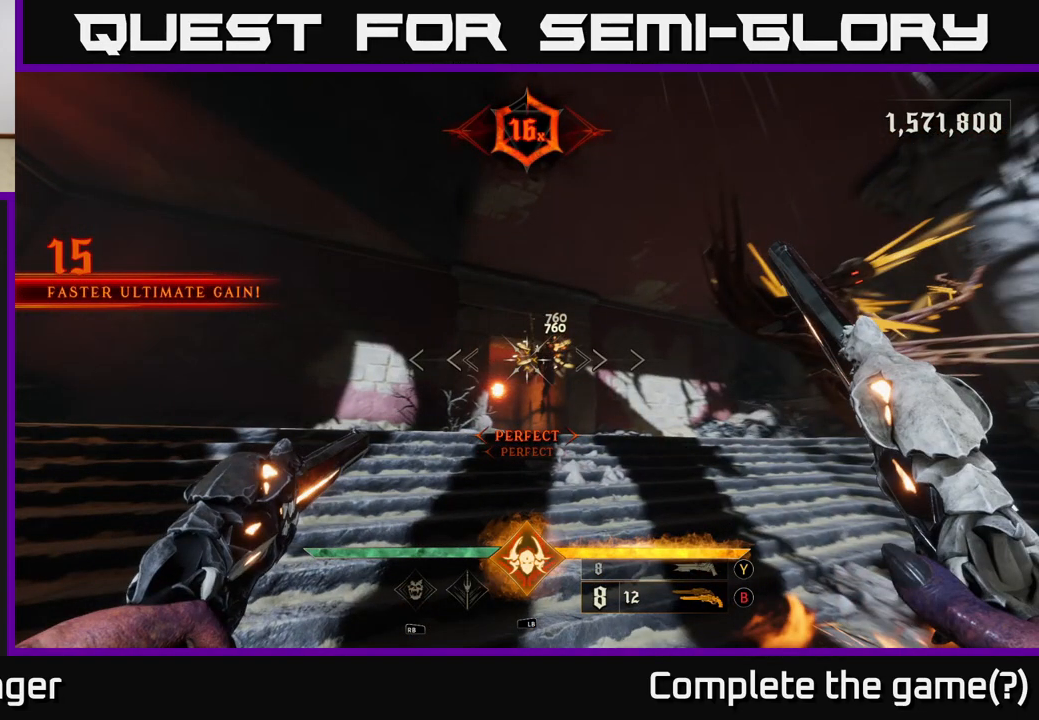
{"buttons": [], "left_stick": "left", "right_stick": "center", "events": [[133, "left_stick", "up-left"], [333, "R2", "down"], [400, "R2", "up"], [417, "left_stick", "left"]]}
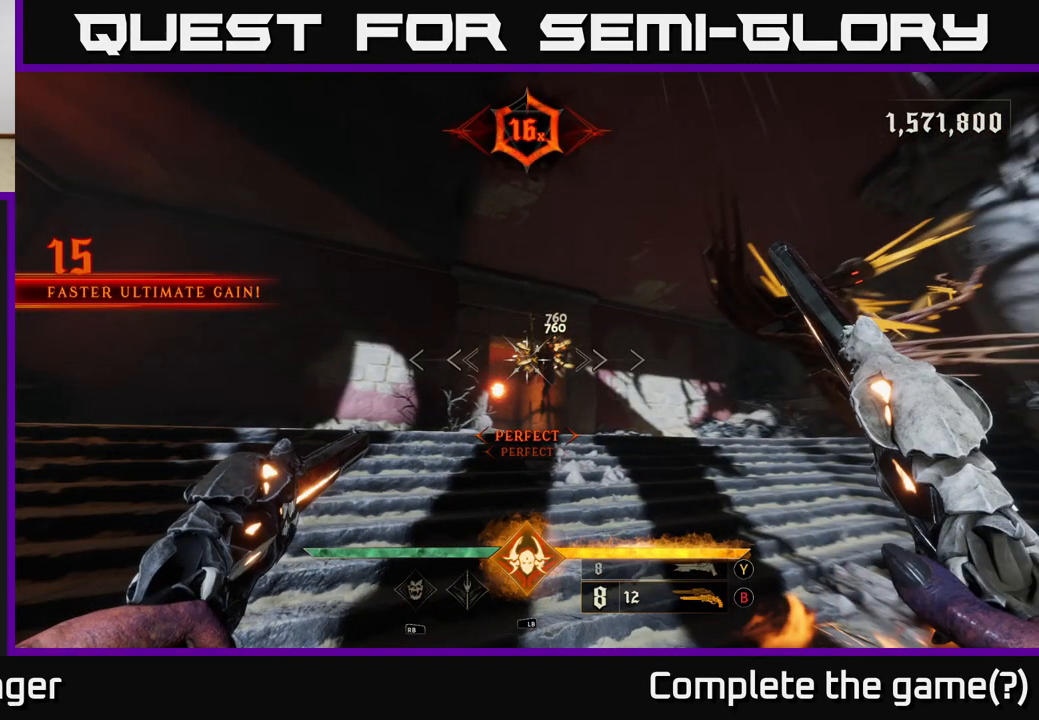
{"buttons": [], "left_stick": "center", "right_stick": "center", "events": [[67, "left_stick", "center"], [267, "left_stick", "down-left"], [450, "left_stick", "center"]]}
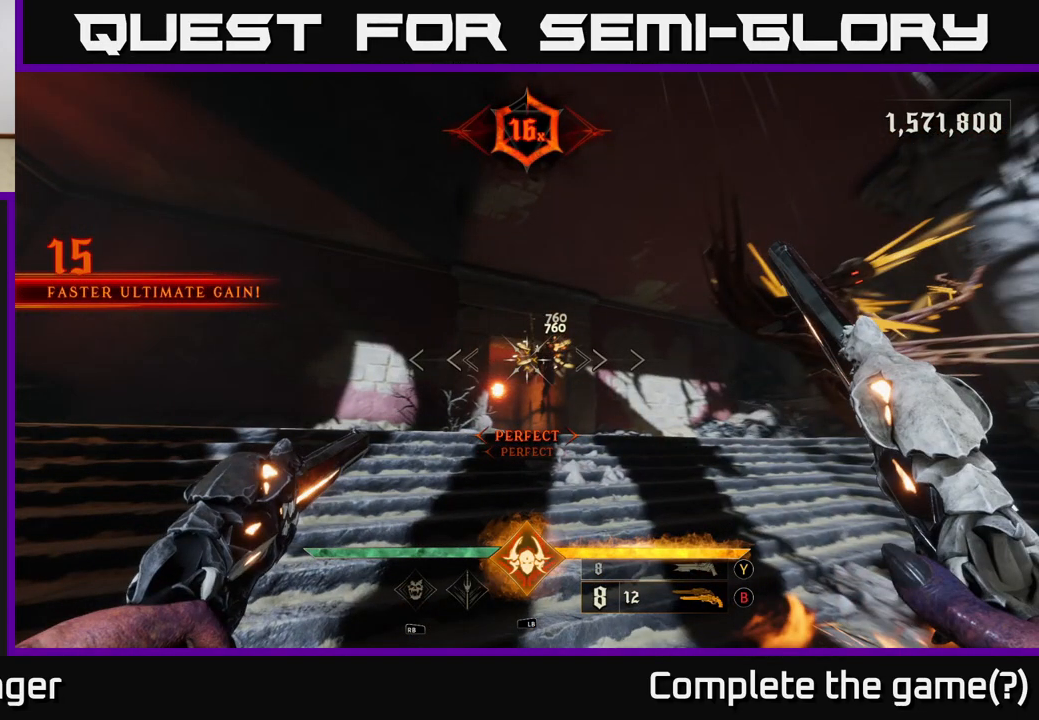
{"buttons": [], "left_stick": "center", "right_stick": "center", "events": []}
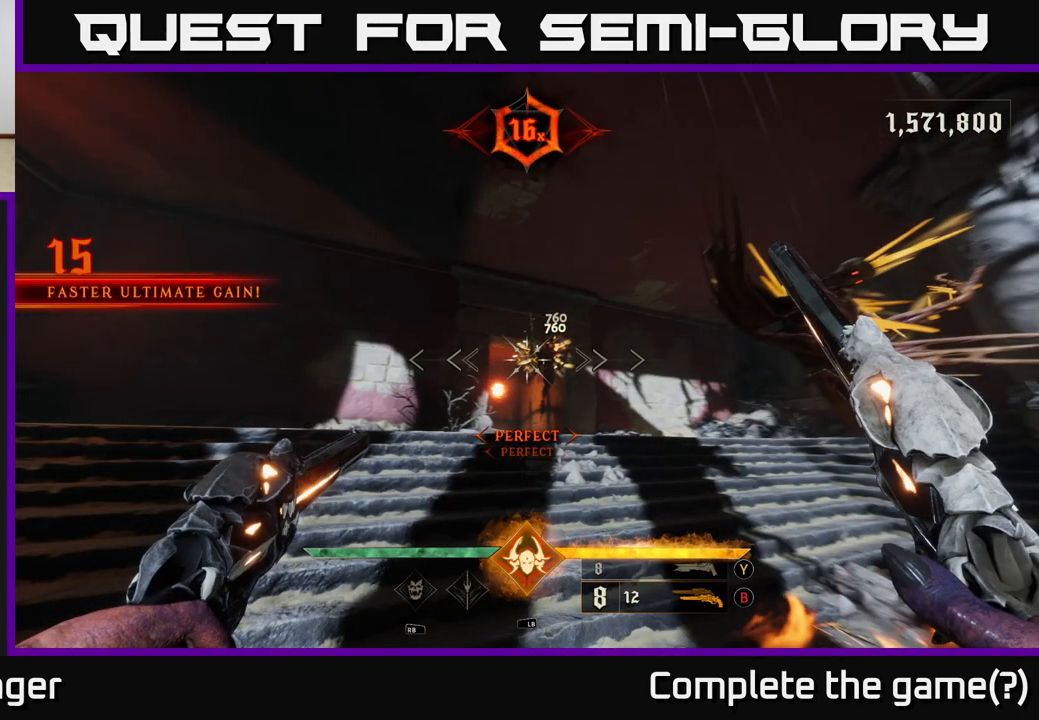
{"buttons": [], "left_stick": "down-left", "right_stick": "center", "events": [[433, "left_stick", "down-left"]]}
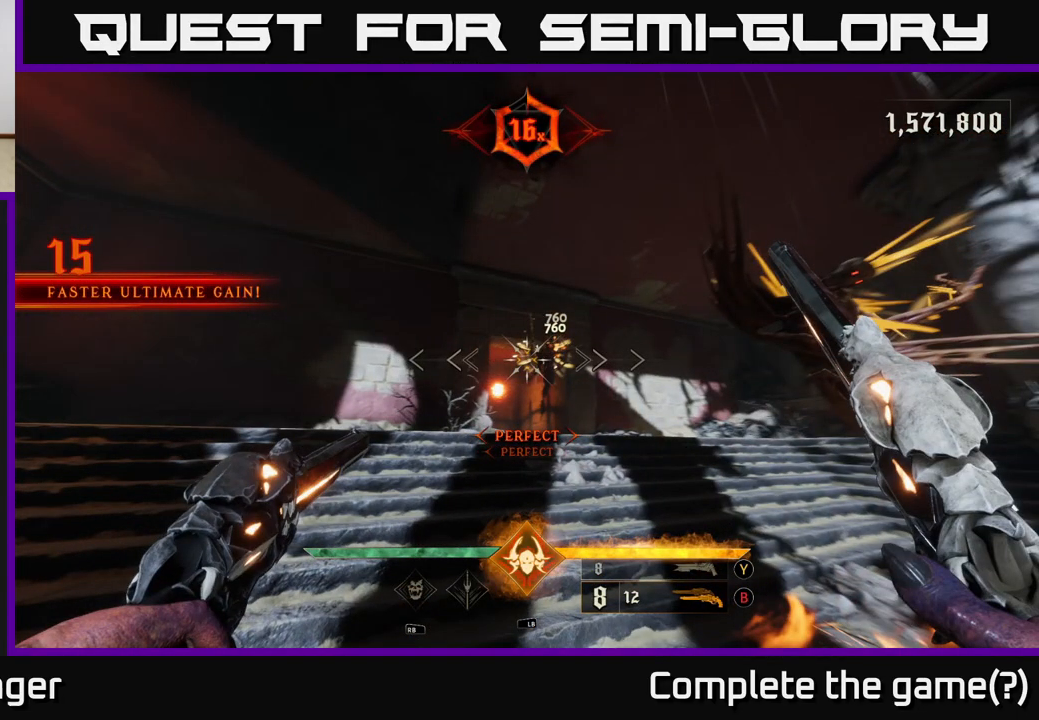
{"buttons": [], "left_stick": "up-left", "right_stick": "center", "events": [[333, "left_stick", "up"], [483, "left_stick", "up-left"]]}
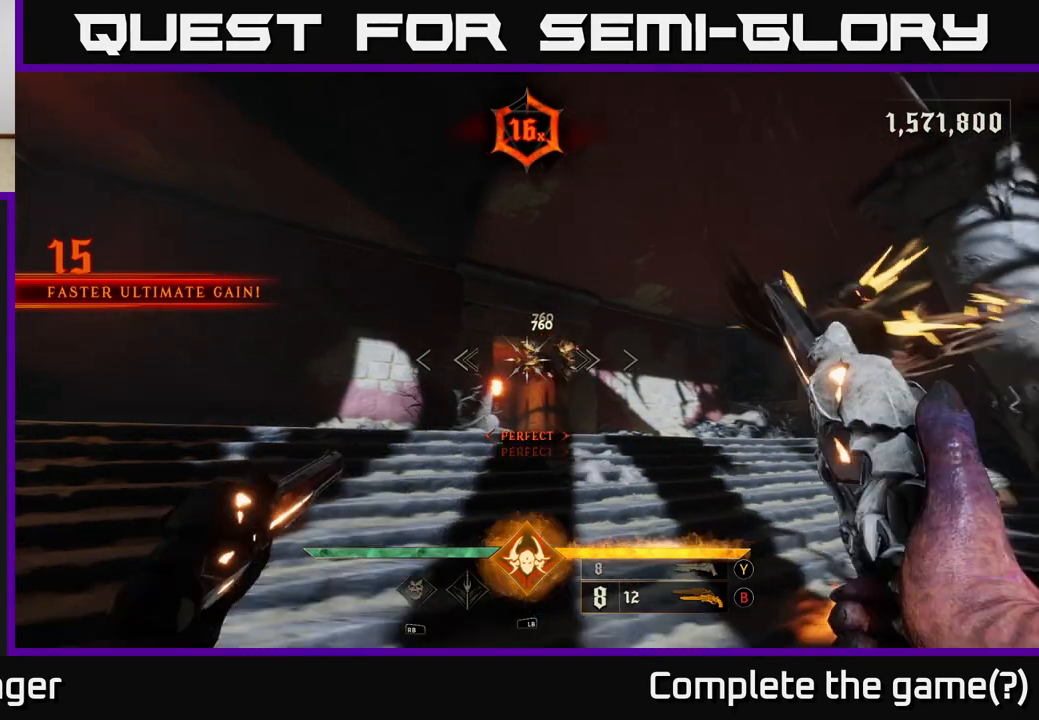
{"buttons": [], "left_stick": "left", "right_stick": "right", "events": [[83, "left_stick", "left"], [267, "left_stick", "center"], [433, "right_stick", "right"], [467, "left_stick", "left"]]}
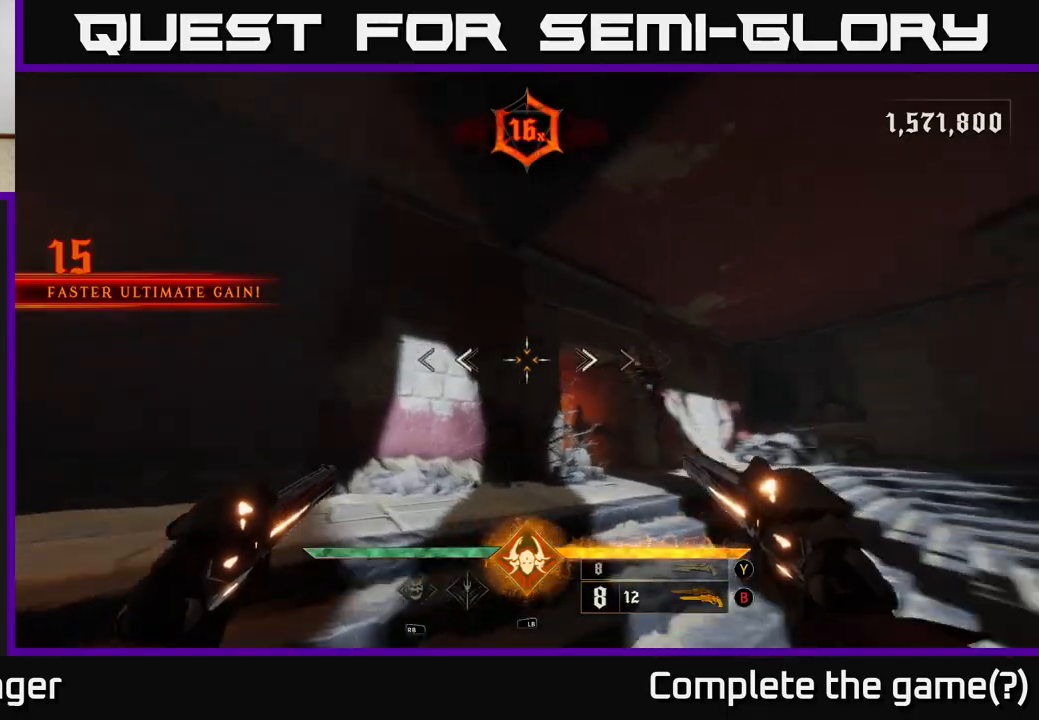
{"buttons": [], "left_stick": "left", "right_stick": "down-right", "events": [[150, "R2", "down"], [200, "R2", "up"], [450, "right_stick", "down-right"]]}
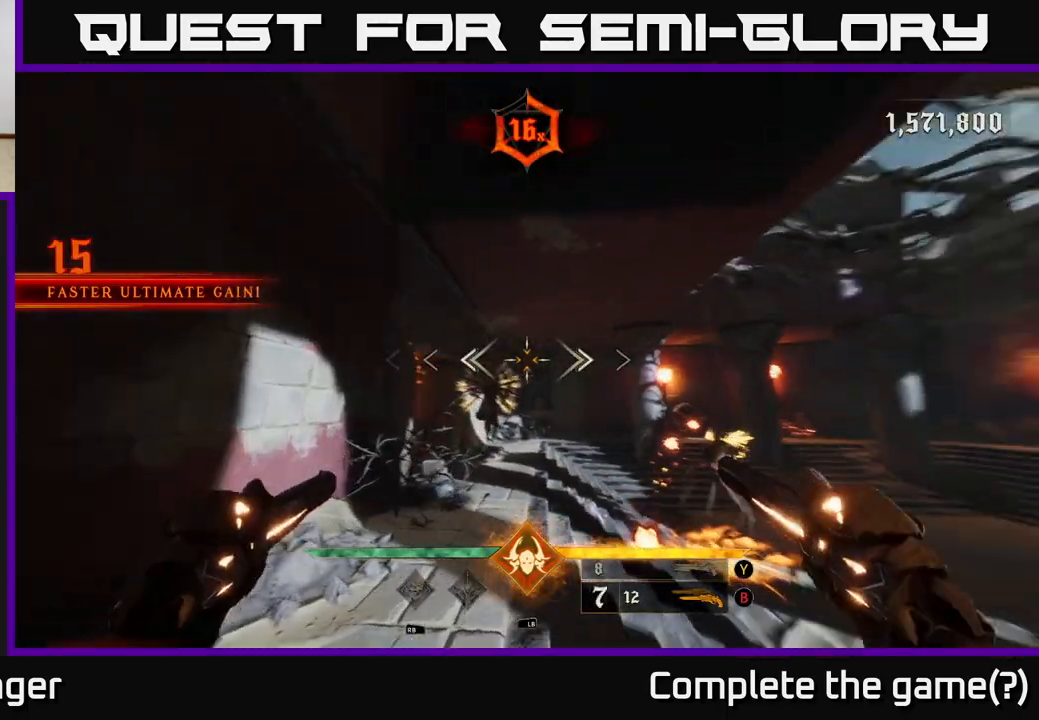
{"buttons": ["R2"], "left_stick": "down-right", "right_stick": "down-left", "events": [[50, "R2", "down"], [133, "R2", "up"], [133, "left_stick", "center"], [200, "left_stick", "down-left"], [200, "right_stick", "center"], [300, "left_stick", "down-right"], [367, "right_stick", "down-right"], [450, "R2", "down"], [500, "right_stick", "down-left"]]}
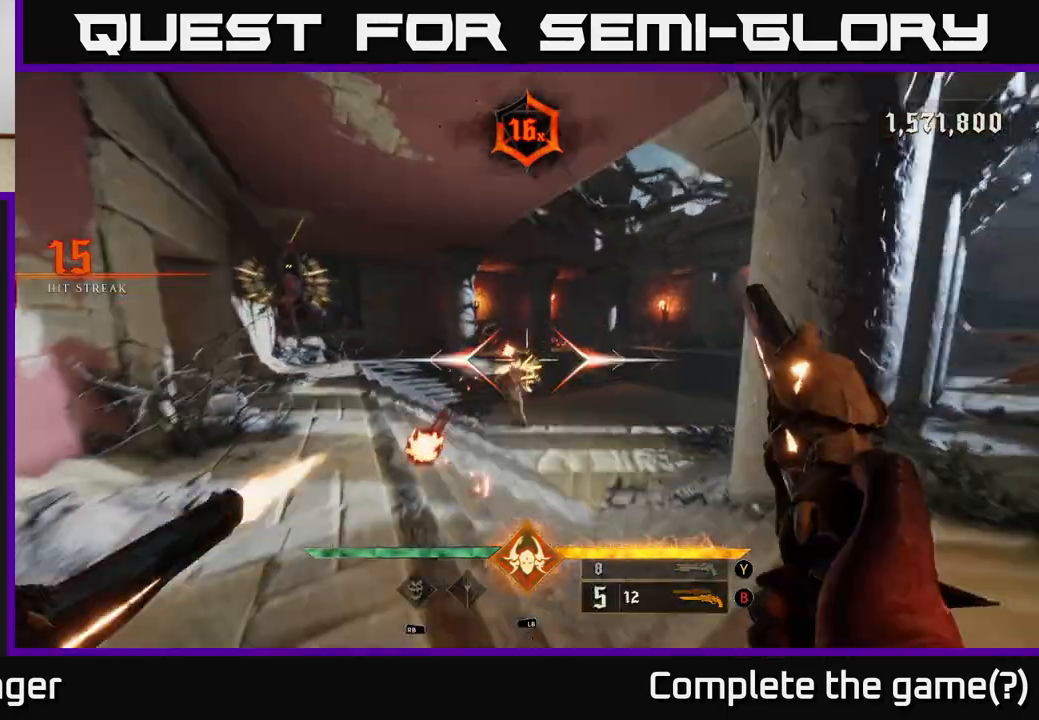
{"buttons": [], "left_stick": "right", "right_stick": "center", "events": [[17, "right_stick", "center"], [33, "R2", "up"], [117, "left_stick", "right"], [333, "A", "down"], [450, "A", "up"]]}
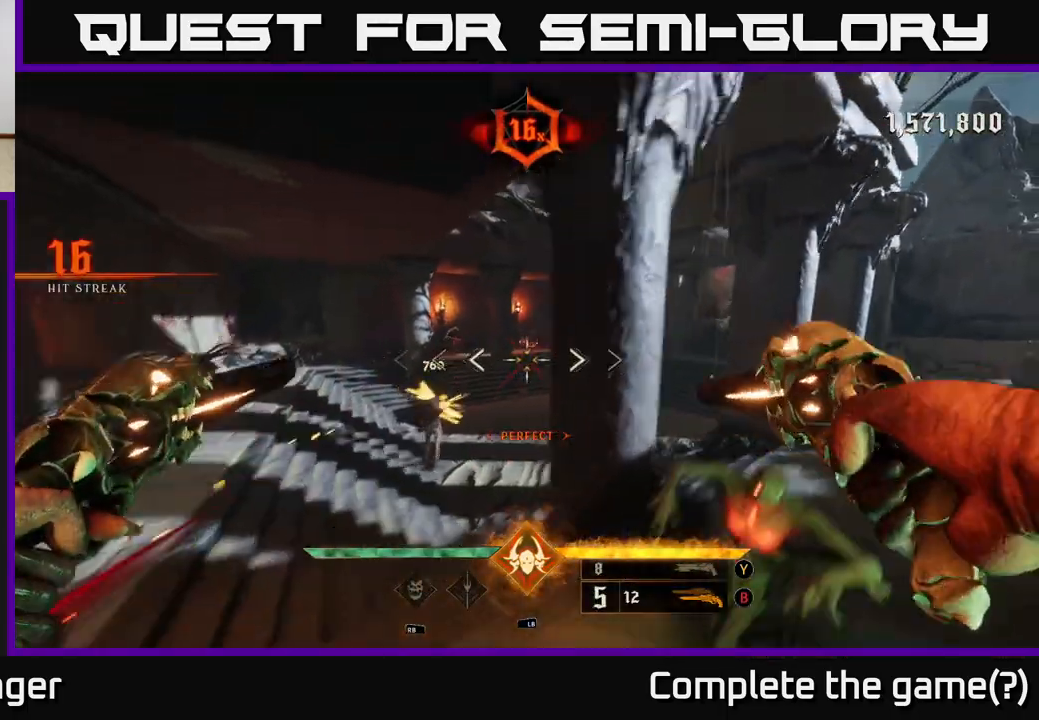
{"buttons": ["L2"], "left_stick": "up-right", "right_stick": "center", "events": [[217, "A", "down"], [317, "A", "up"], [367, "L2", "down"], [400, "left_stick", "up-right"]]}
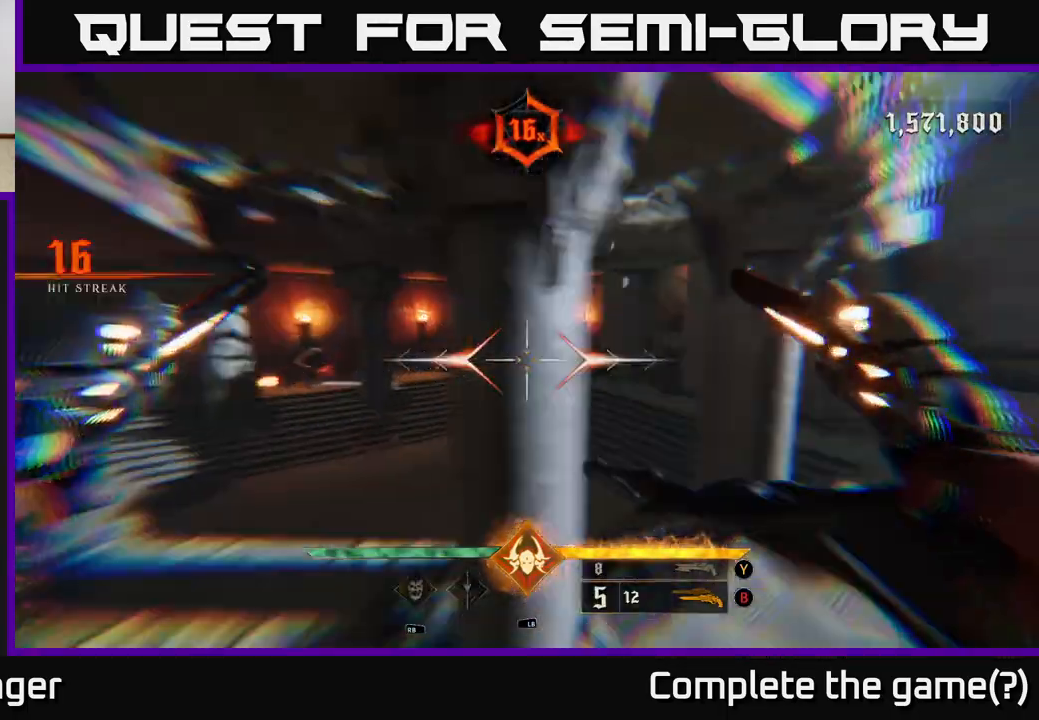
{"buttons": [], "left_stick": "right", "right_stick": "up-left", "events": [[100, "L2", "up"], [200, "right_stick", "left"], [350, "left_stick", "right"], [383, "R2", "down"], [467, "right_stick", "up-left"], [483, "R2", "up"]]}
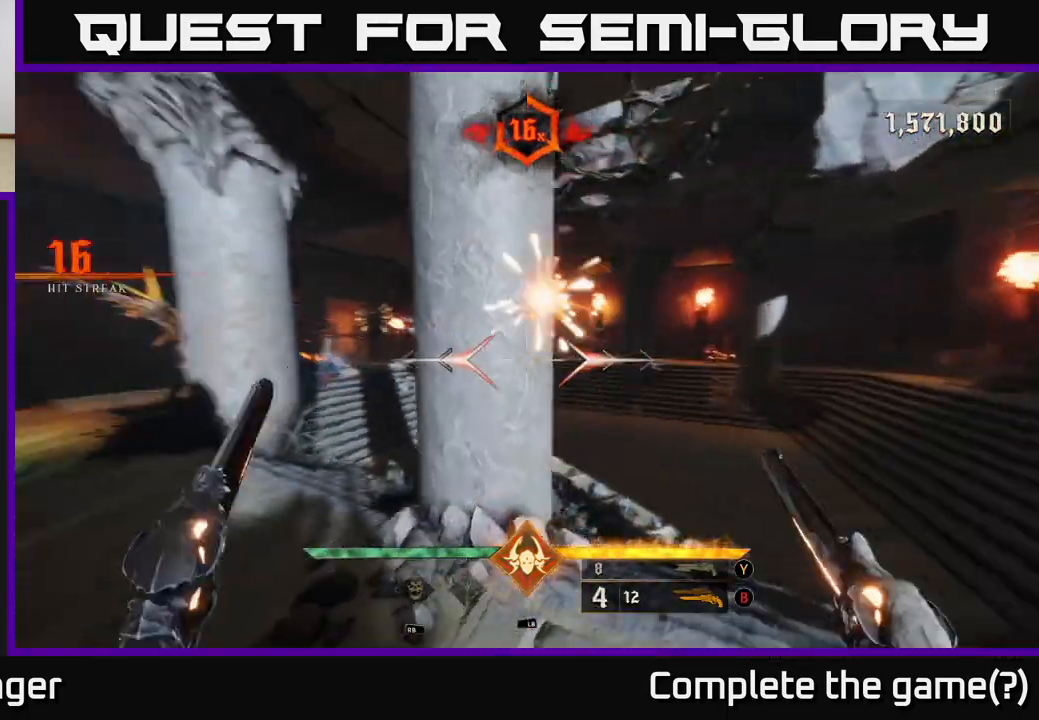
{"buttons": [], "left_stick": "down-right", "right_stick": "left", "events": [[67, "right_stick", "center"], [183, "right_stick", "left"], [233, "left_stick", "down"], [333, "R2", "down"], [450, "left_stick", "down-right"], [467, "R2", "up"]]}
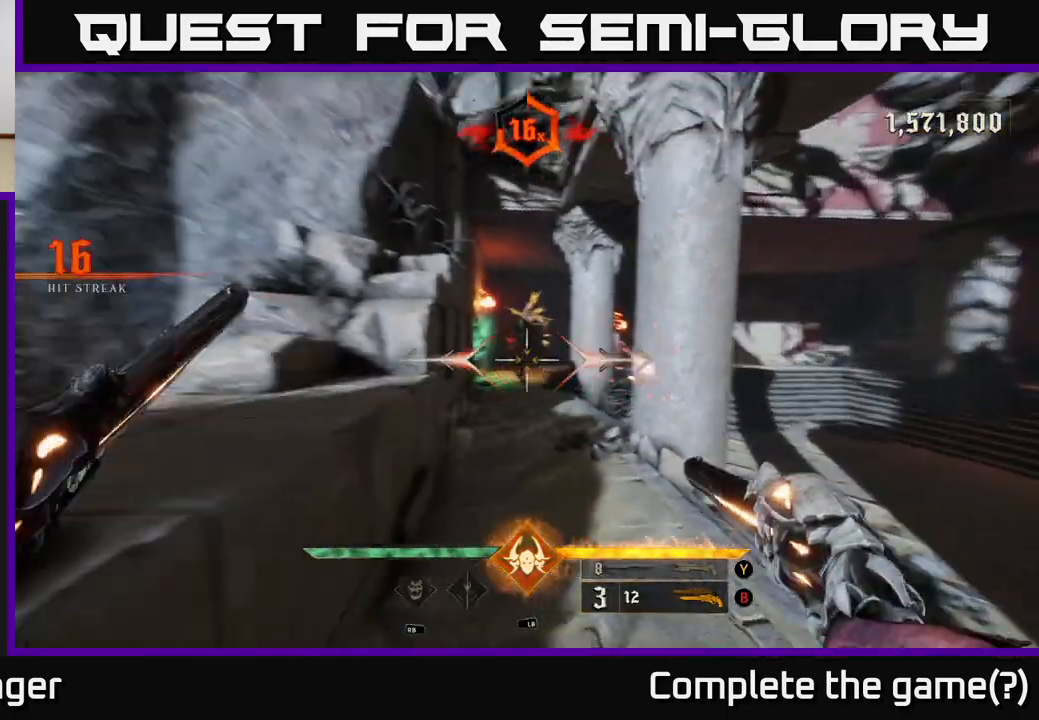
{"buttons": [], "left_stick": "center", "right_stick": "center", "events": [[33, "right_stick", "center"], [200, "right_stick", "up"], [283, "R2", "down"], [300, "right_stick", "center"], [333, "R2", "up"], [483, "left_stick", "center"]]}
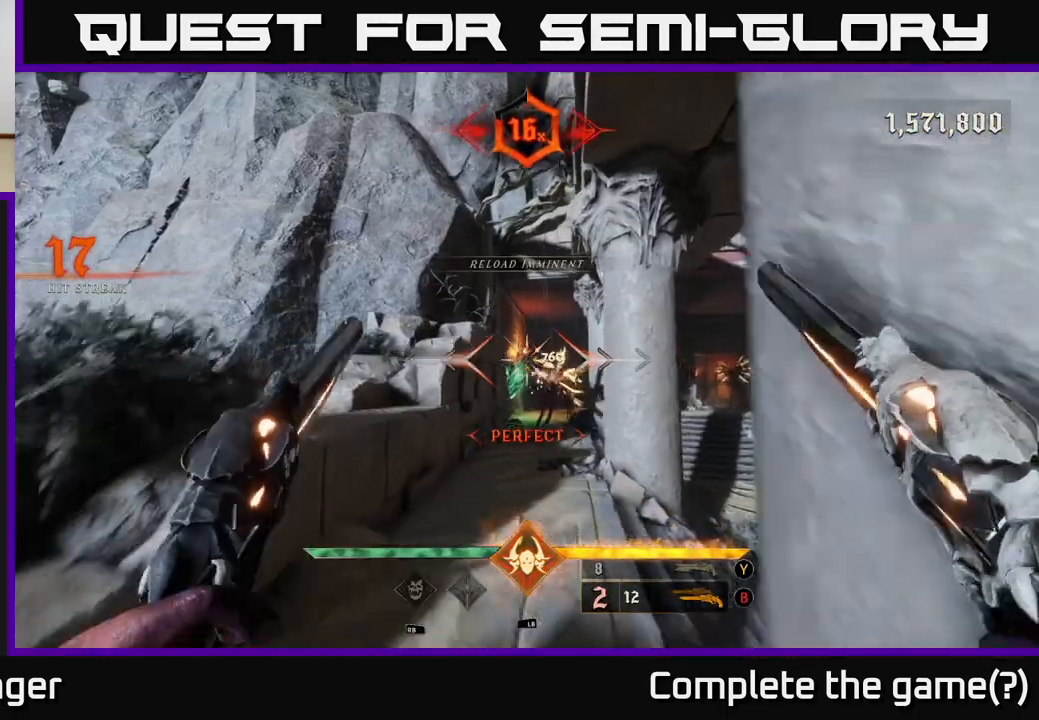
{"buttons": [], "left_stick": "center", "right_stick": "center", "events": [[150, "right_stick", "down-right"], [217, "left_stick", "down-left"], [233, "R2", "down"], [233, "right_stick", "center"], [300, "R2", "up"], [383, "left_stick", "center"]]}
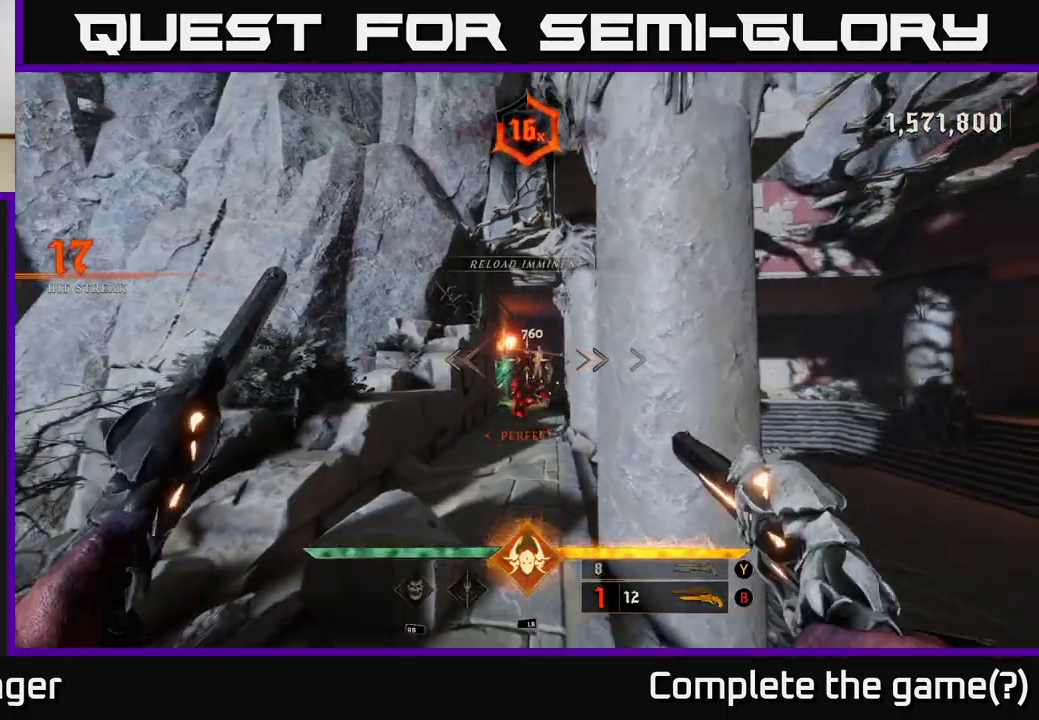
{"buttons": [], "left_stick": "right", "right_stick": "right", "events": [[183, "right_stick", "down"], [200, "R2", "down"], [233, "left_stick", "down-right"], [233, "right_stick", "center"], [267, "R2", "up"], [367, "left_stick", "right"], [417, "right_stick", "right"]]}
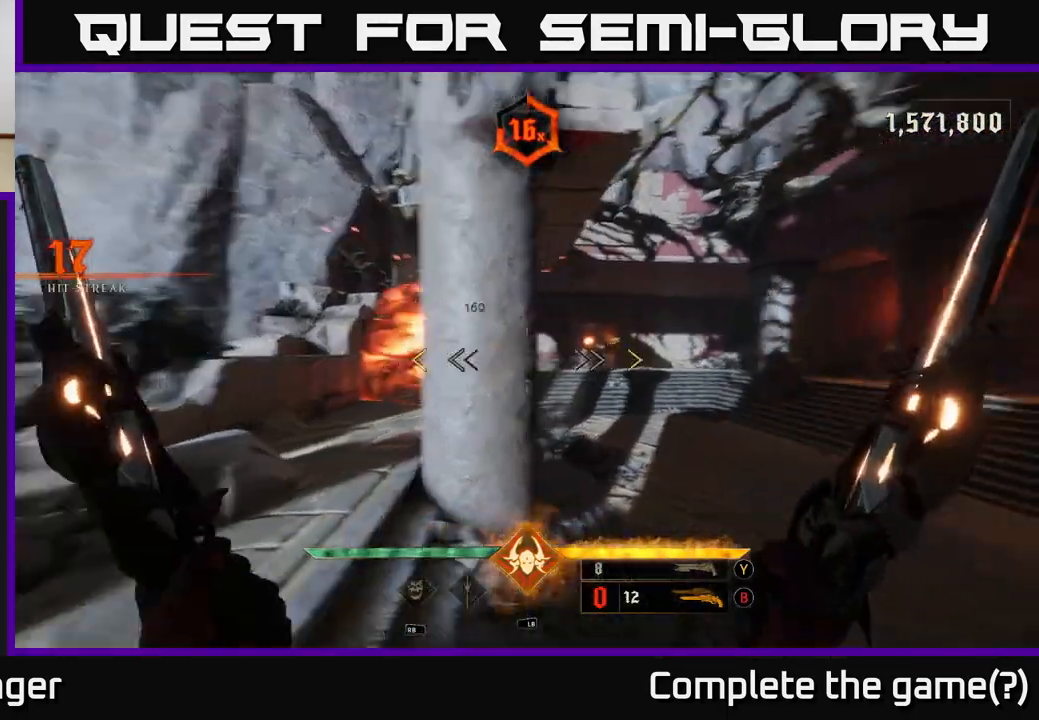
{"buttons": [], "left_stick": "up-right", "right_stick": "center", "events": [[133, "right_stick", "center"], [183, "X", "down"], [233, "left_stick", "up-right"], [250, "X", "up"]]}
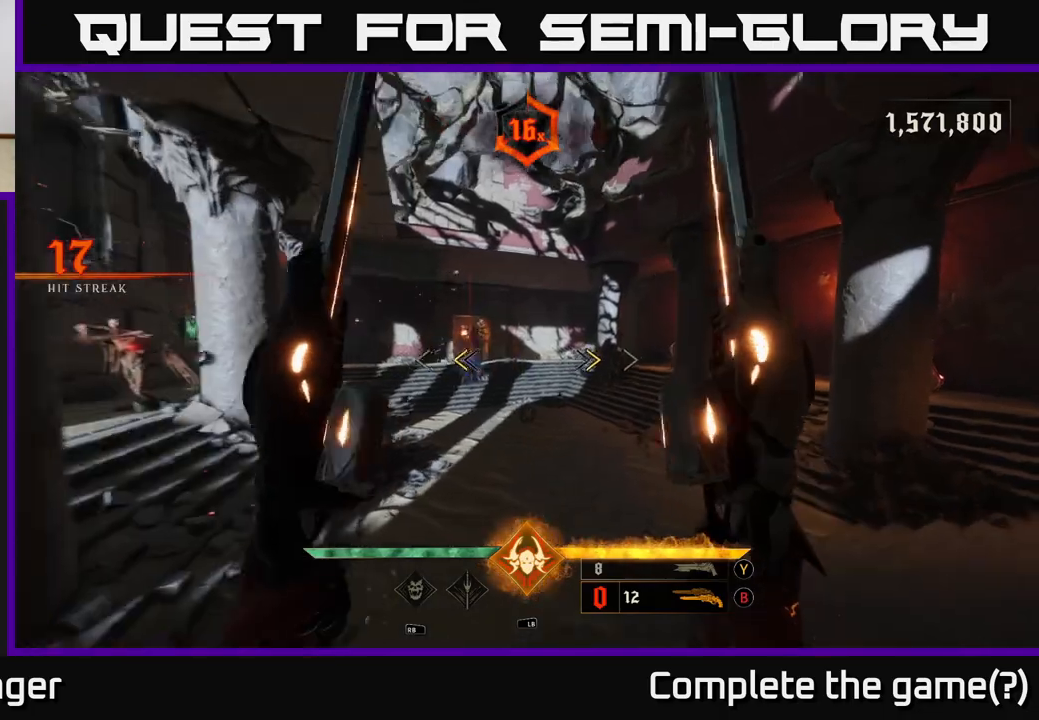
{"buttons": [], "left_stick": "right", "right_stick": "left", "events": [[133, "X", "down"], [217, "X", "up"], [217, "left_stick", "right"], [350, "right_stick", "left"]]}